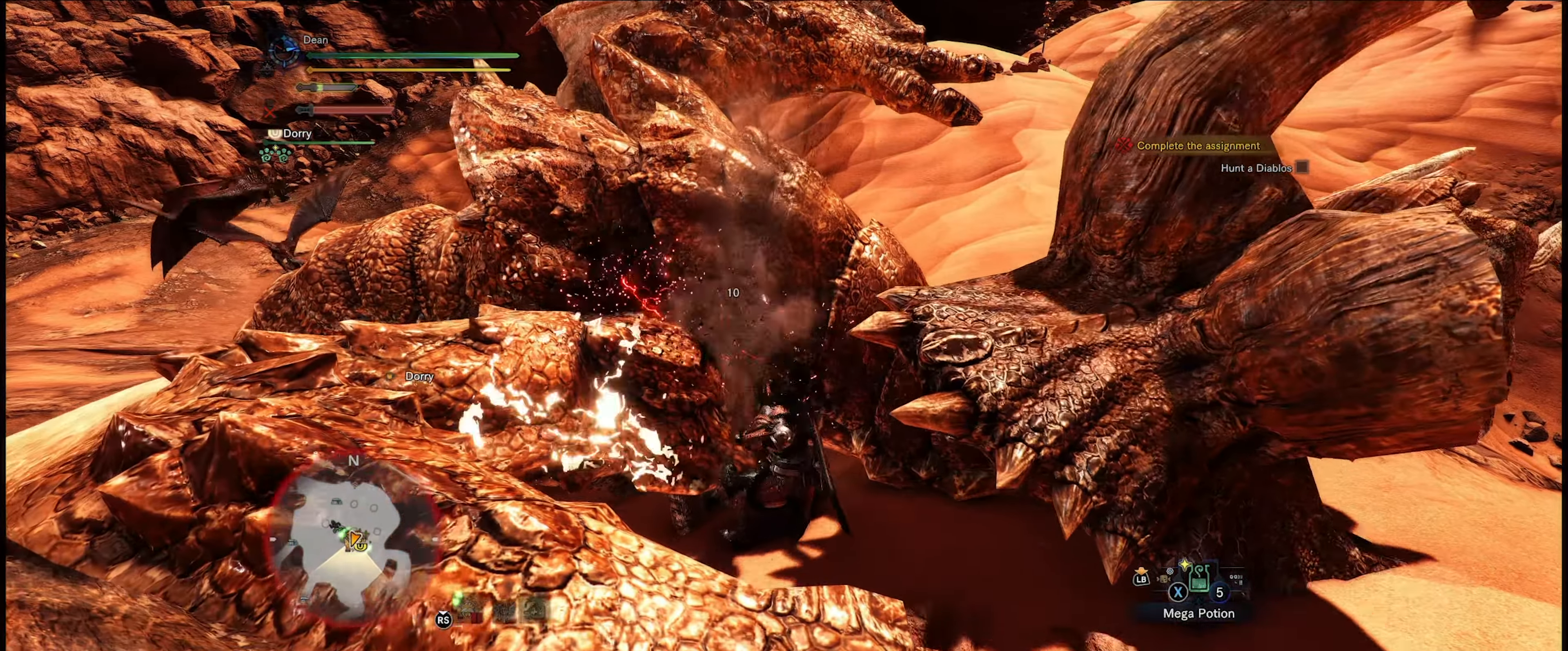
Gameplay with a controller (Xbox layout); each line is a JSON object with the inputs held at the frame after it. "events" lists button and stick changes between this image and that frame as [ms after this image, input, new state], when the widget could be followed in between. Not read: L3 R3.
{"buttons": [], "left_stick": "center", "right_stick": "center", "events": [[50, "R2", "down"], [150, "R2", "up"], [200, "R2", "down"], [300, "R2", "up"], [350, "R2", "down"], [466, "R2", "up"]]}
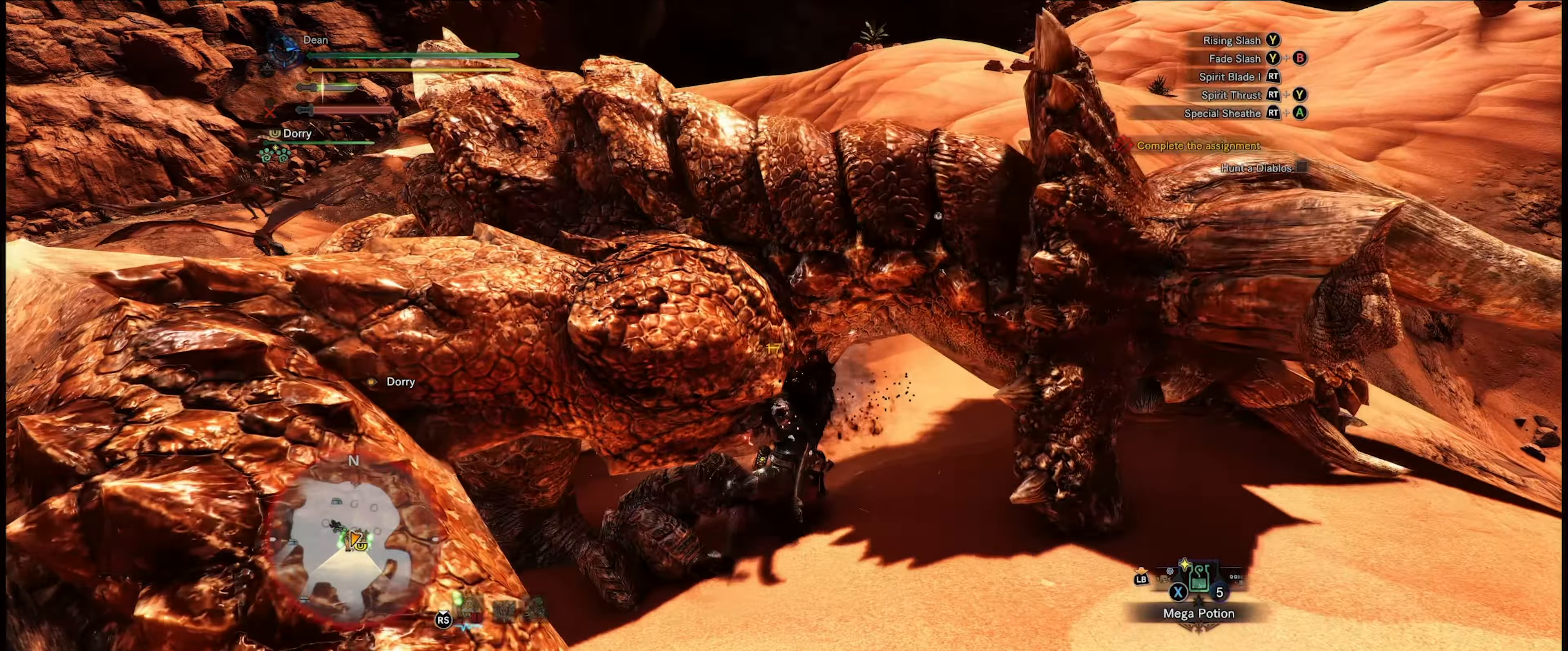
{"buttons": [], "left_stick": "center", "right_stick": "center", "events": [[33, "R2", "down"], [83, "R2", "up"], [116, "R2", "down"], [200, "R2", "up"], [216, "R2", "down"], [316, "R2", "up"], [383, "R2", "down"], [450, "R2", "up"]]}
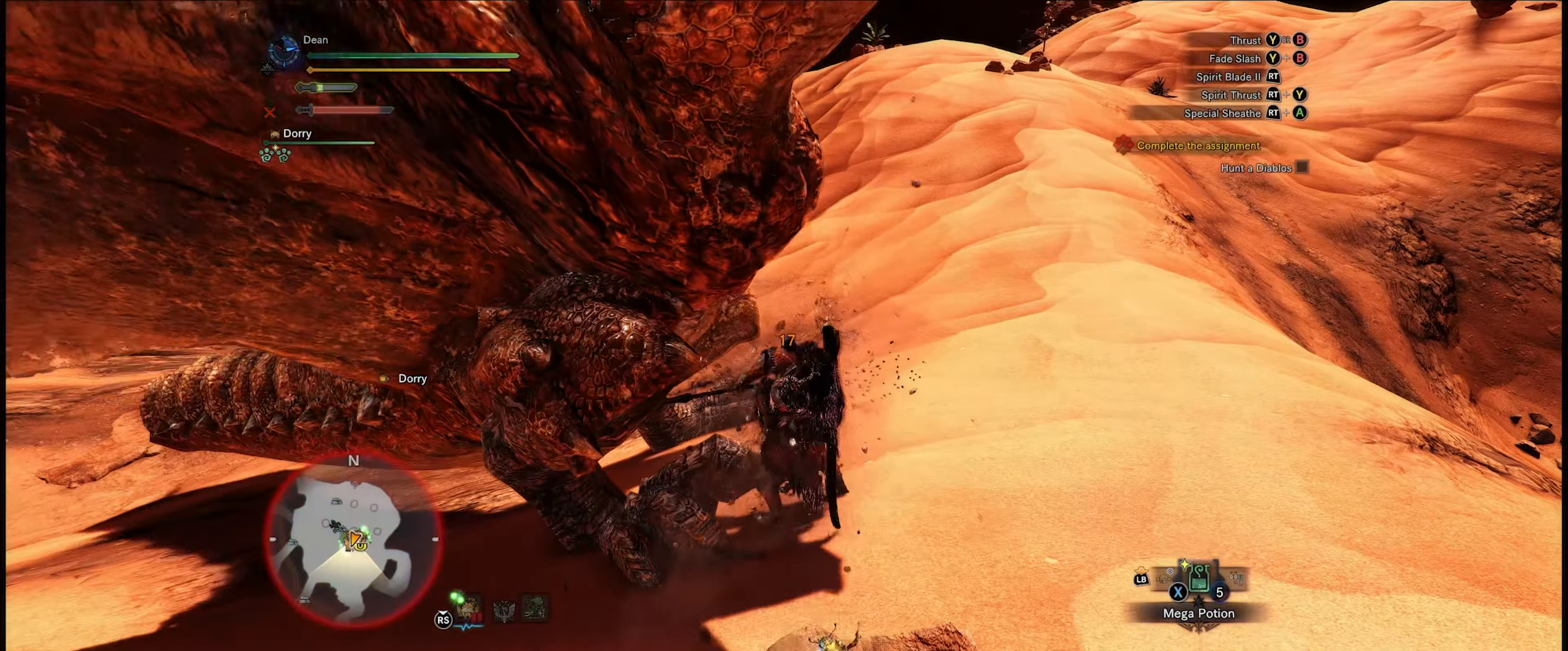
{"buttons": ["R2"], "left_stick": "center", "right_stick": "center", "events": [[16, "R2", "down"], [116, "R2", "up"], [166, "R2", "down"], [250, "R2", "up"], [317, "R2", "down"], [383, "R2", "up"], [450, "R2", "down"]]}
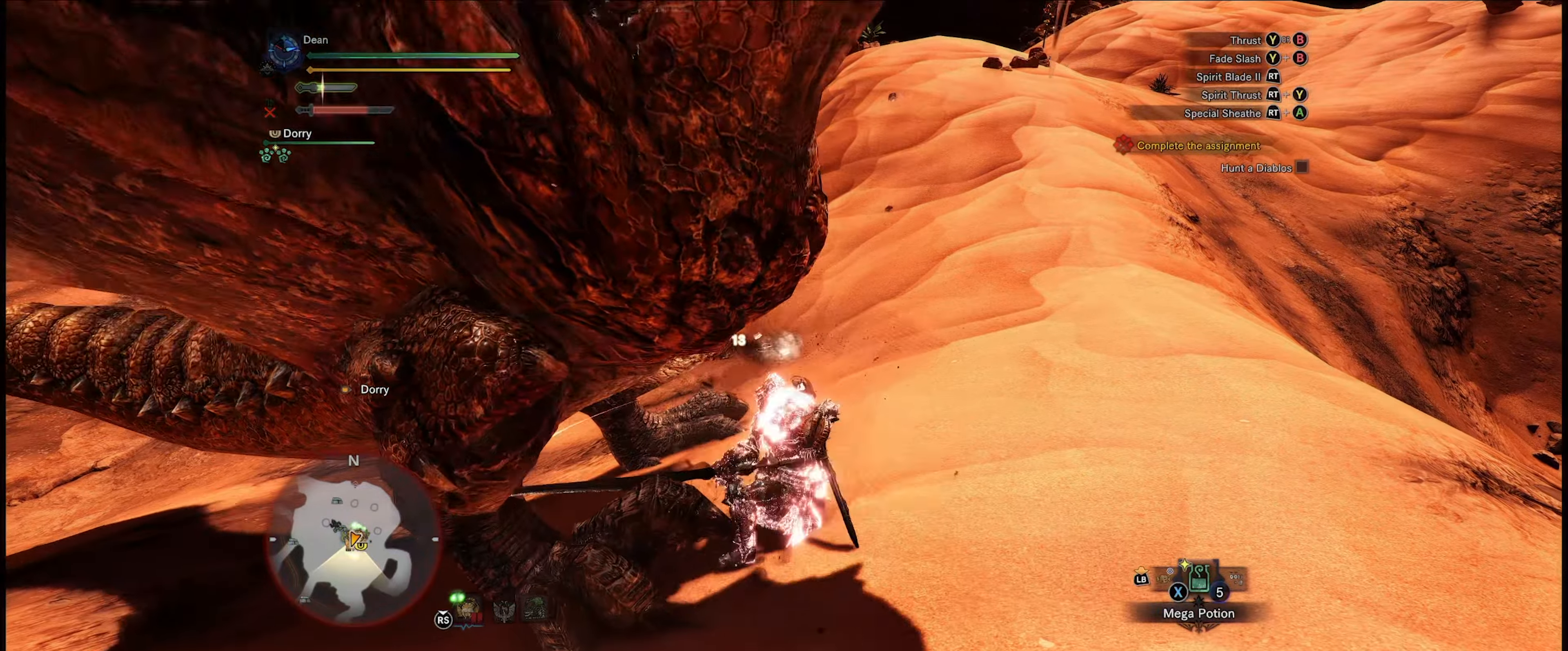
{"buttons": [], "left_stick": "center", "right_stick": "center", "events": [[17, "R2", "up"], [100, "R2", "down"], [167, "R2", "up"], [250, "R2", "down"], [317, "R2", "up"], [367, "R2", "down"], [467, "R2", "up"]]}
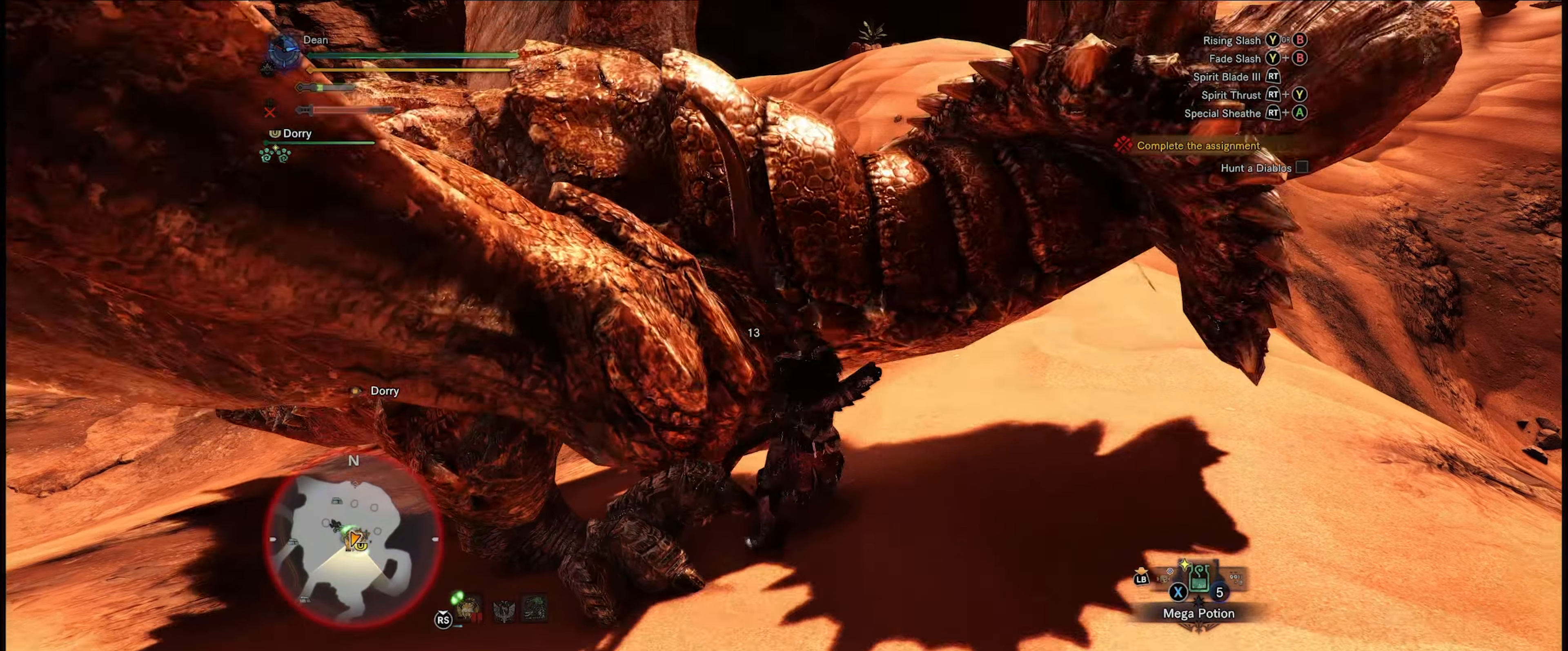
{"buttons": ["R2"], "left_stick": "center", "right_stick": "center", "events": [[17, "R2", "down"], [100, "R2", "up"], [167, "R2", "down"], [267, "R2", "up"], [333, "R2", "down"], [400, "R2", "up"], [467, "R2", "down"]]}
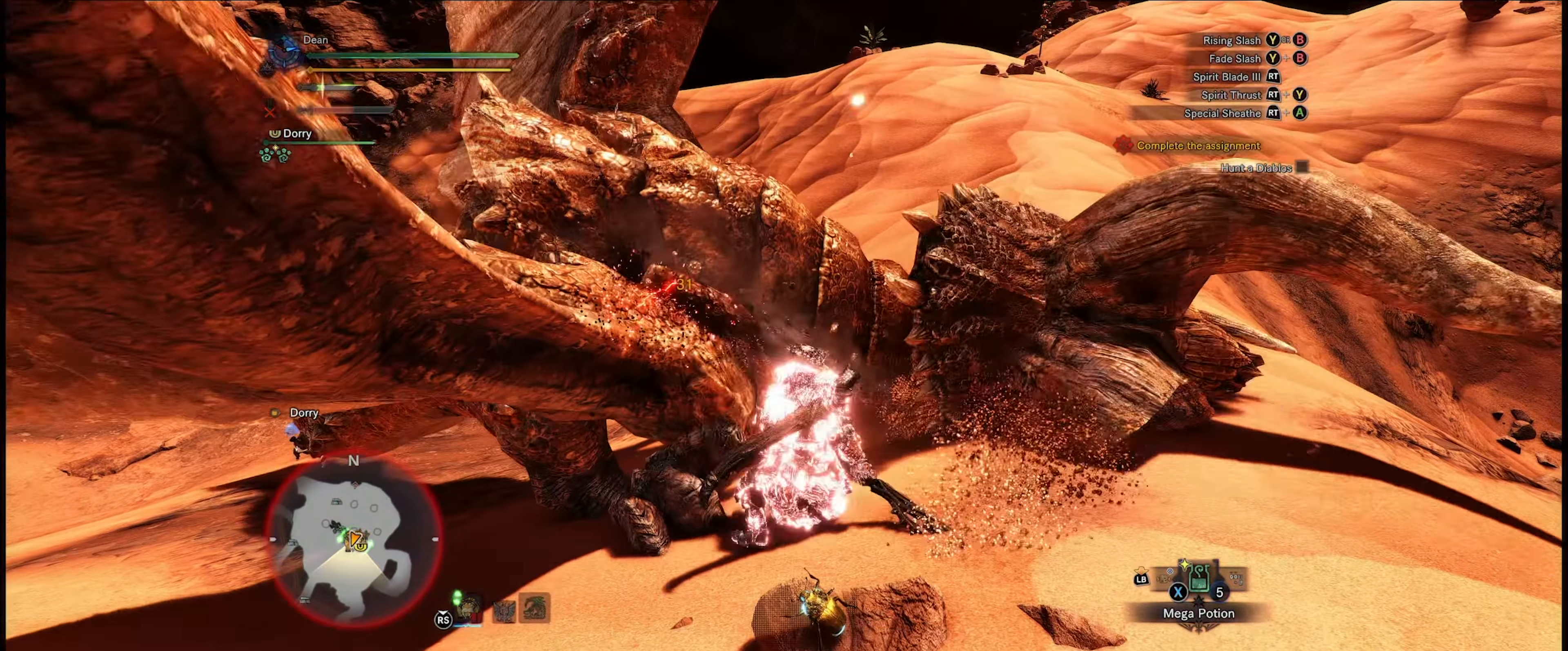
{"buttons": ["R2"], "left_stick": "center", "right_stick": "center", "events": [[67, "R2", "up"], [117, "R2", "down"], [217, "R2", "up"], [267, "R2", "down"], [367, "R2", "up"], [417, "R2", "down"]]}
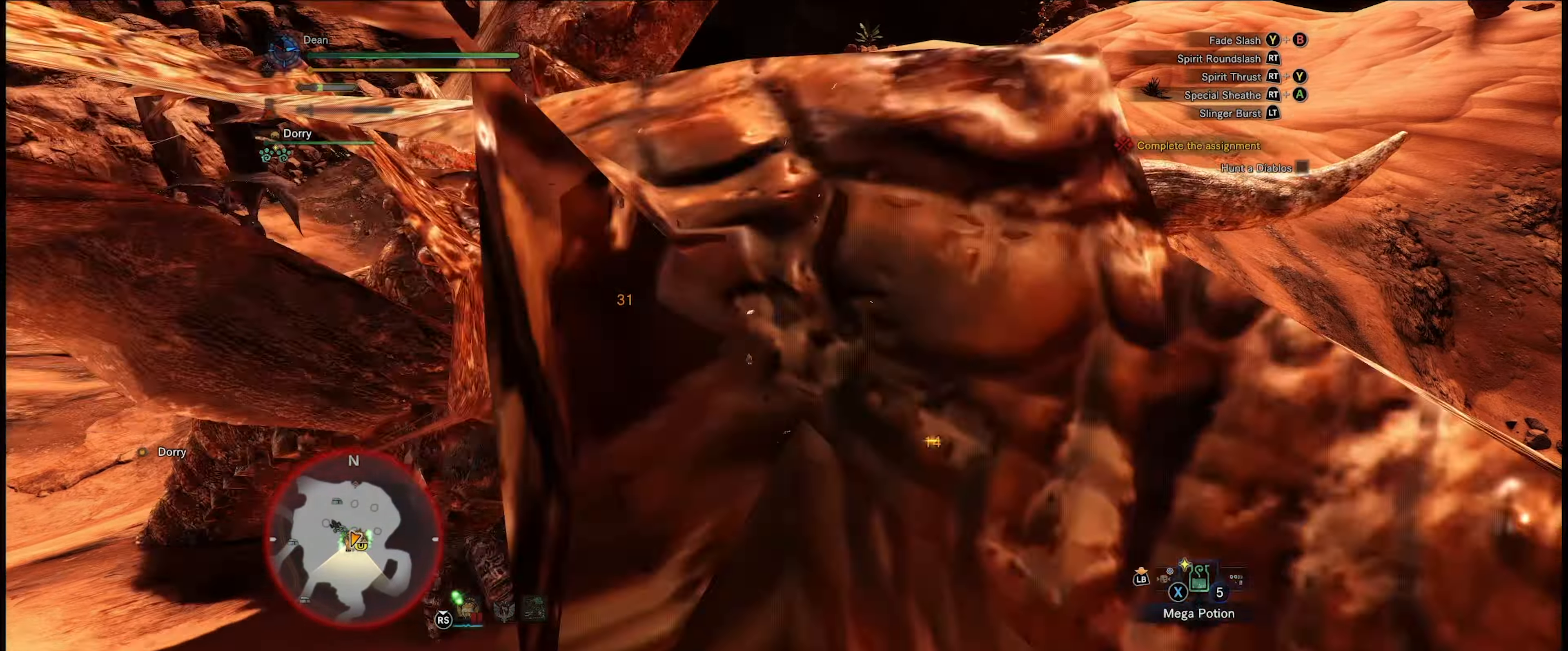
{"buttons": [], "left_stick": "center", "right_stick": "center", "events": [[17, "R2", "up"], [100, "R2", "down"], [183, "R2", "up"], [250, "R2", "down"], [333, "R2", "up"], [400, "R2", "down"], [500, "R2", "up"]]}
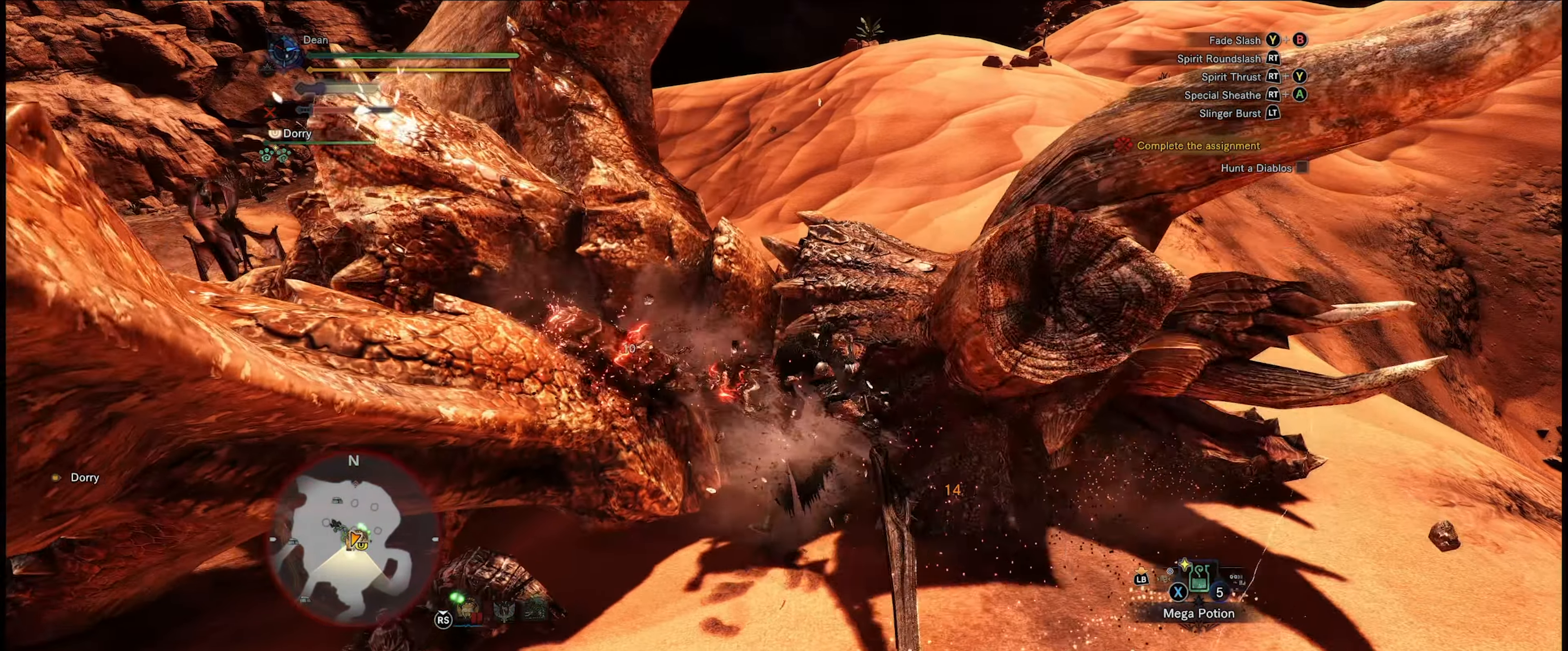
{"buttons": [], "left_stick": "center", "right_stick": "center", "events": [[50, "R2", "down"], [150, "R2", "up"], [217, "R2", "down"], [300, "R2", "up"], [367, "R2", "down"], [450, "R2", "up"]]}
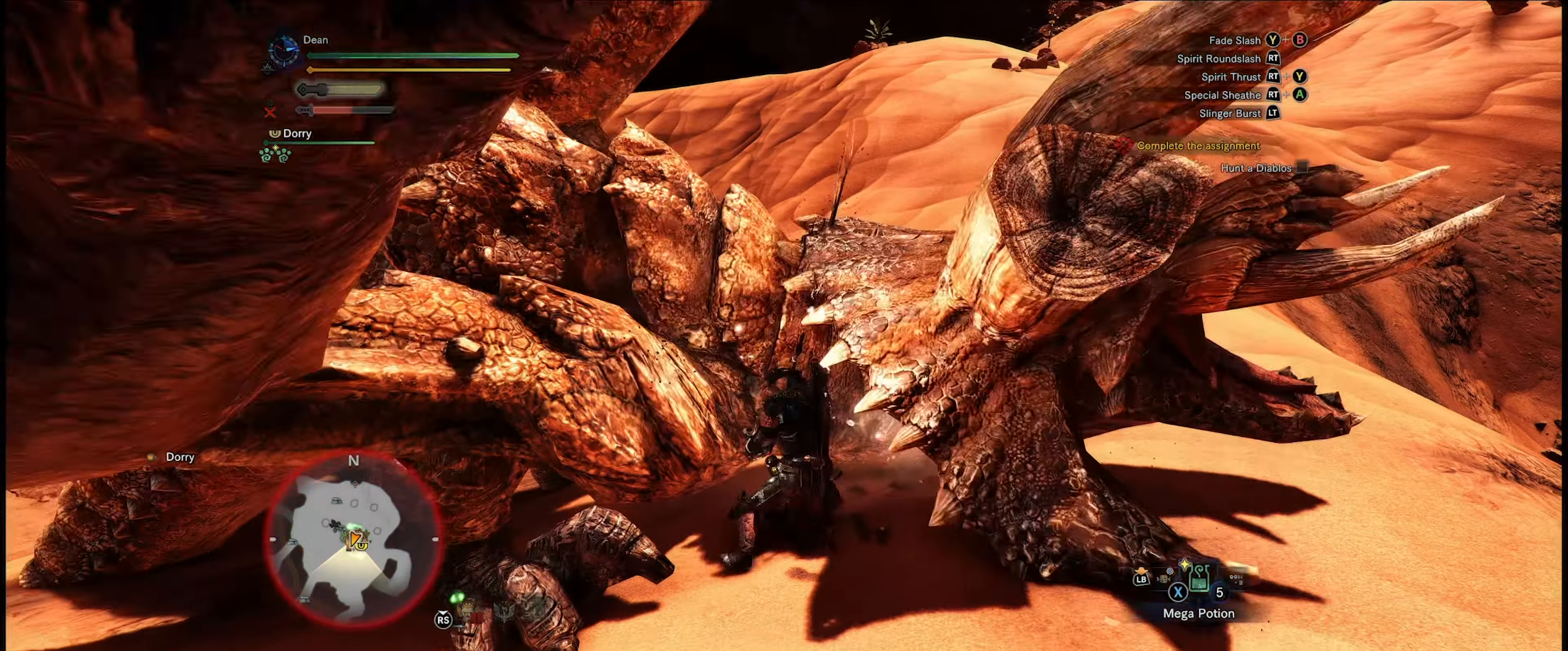
{"buttons": ["R2"], "left_stick": "center", "right_stick": "center", "events": [[33, "R2", "down"], [117, "R2", "up"], [167, "R2", "down"], [267, "R2", "up"], [333, "R2", "down"], [433, "R2", "up"], [500, "R2", "down"]]}
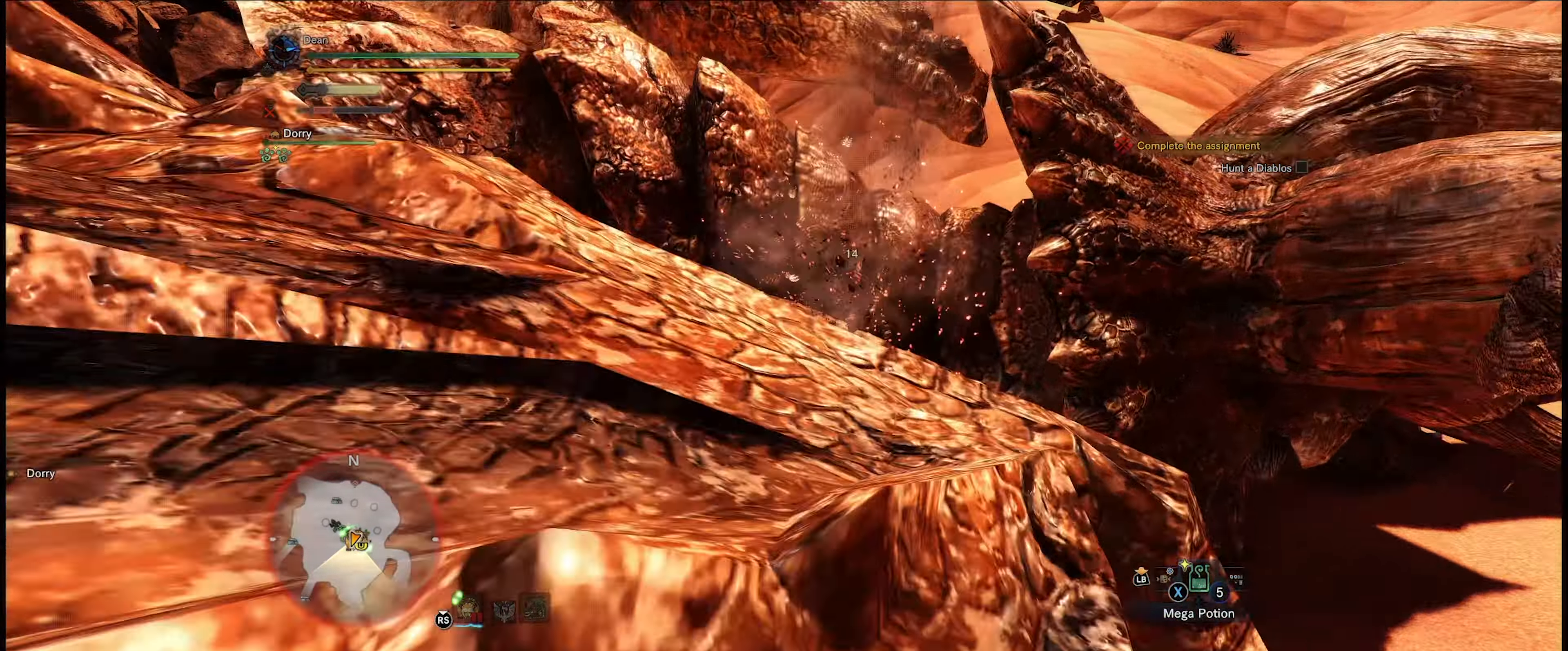
{"buttons": ["R2"], "left_stick": "center", "right_stick": "center", "events": [[67, "R2", "up"], [133, "R2", "down"], [217, "R2", "up"], [267, "R2", "down"], [383, "R2", "up"], [433, "R2", "down"]]}
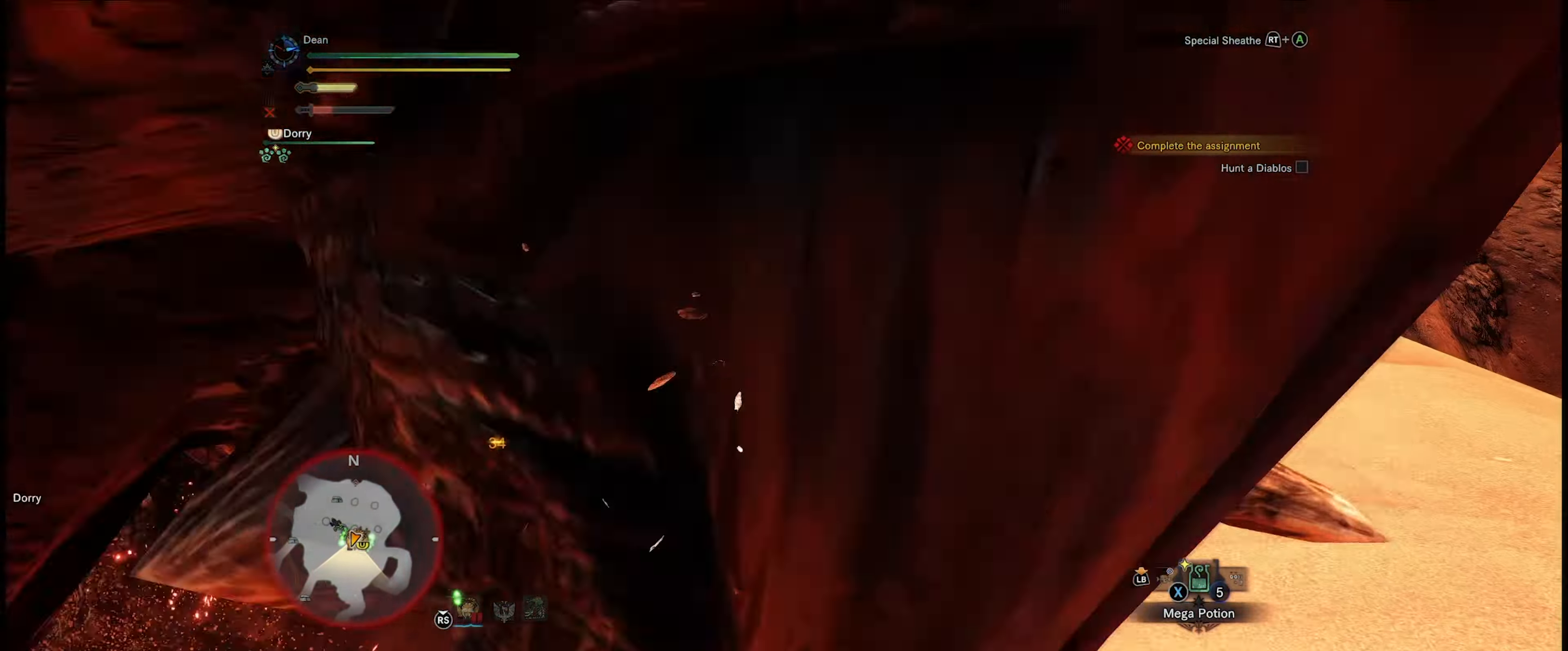
{"buttons": [], "left_stick": "up-right", "right_stick": "left", "events": [[17, "R2", "up"], [250, "right_stick", "left"], [300, "left_stick", "up-right"]]}
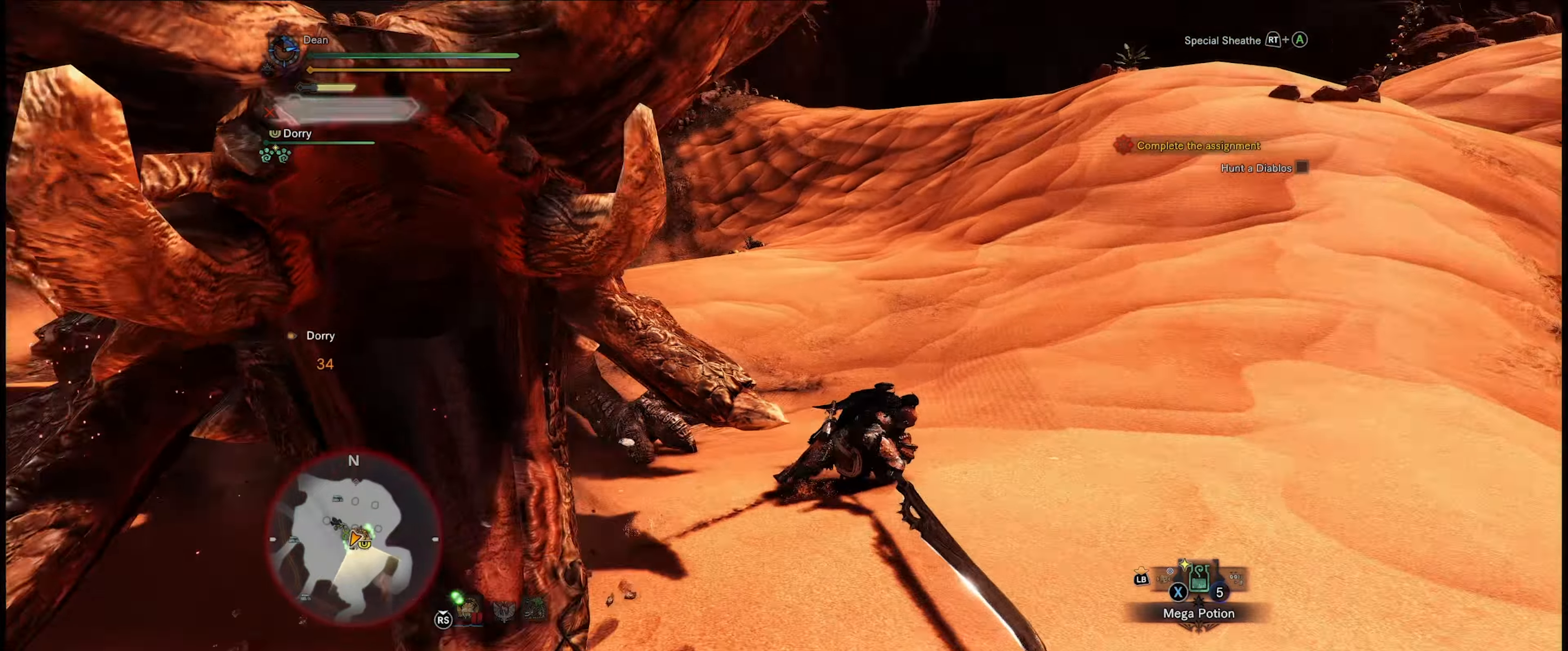
{"buttons": [], "left_stick": "up-right", "right_stick": "center", "events": [[150, "right_stick", "center"], [317, "A", "down"], [400, "A", "up"]]}
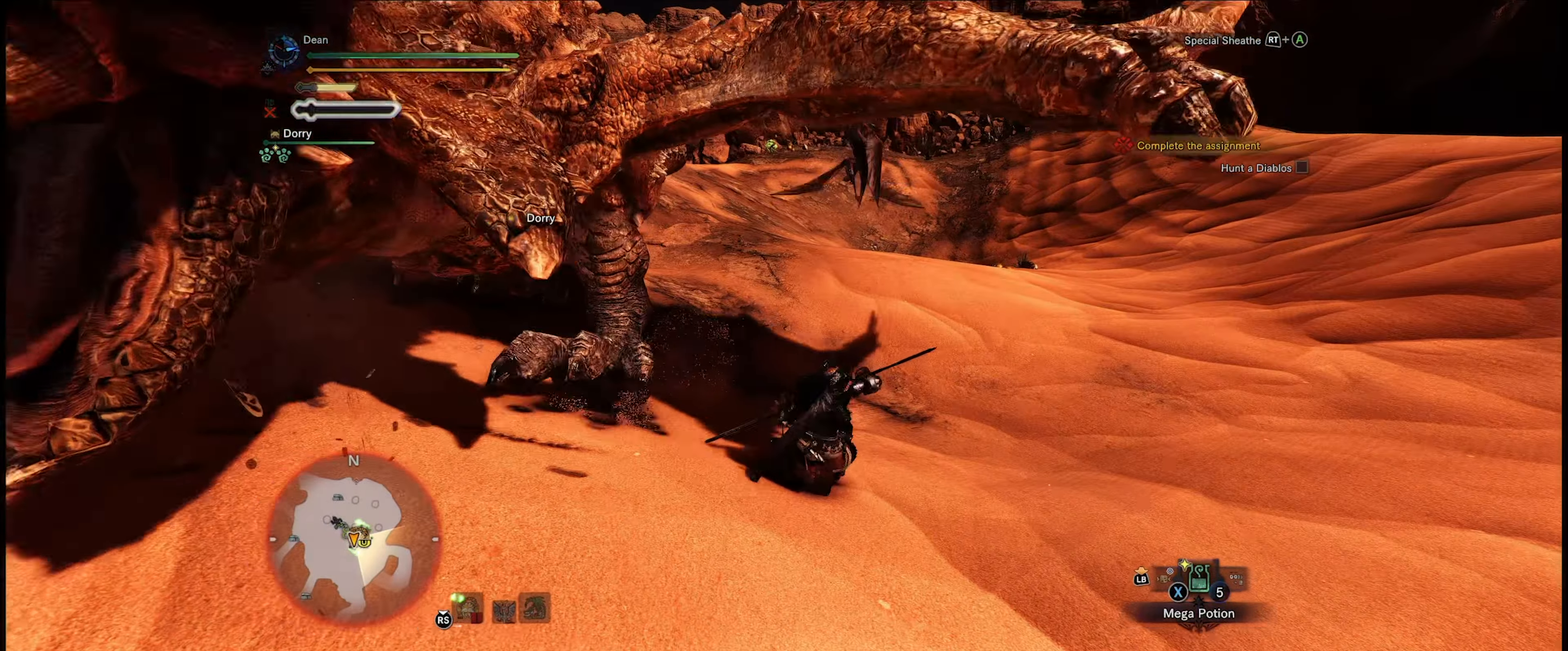
{"buttons": [], "left_stick": "right", "right_stick": "center", "events": [[34, "left_stick", "right"], [334, "A", "down"], [434, "A", "up"]]}
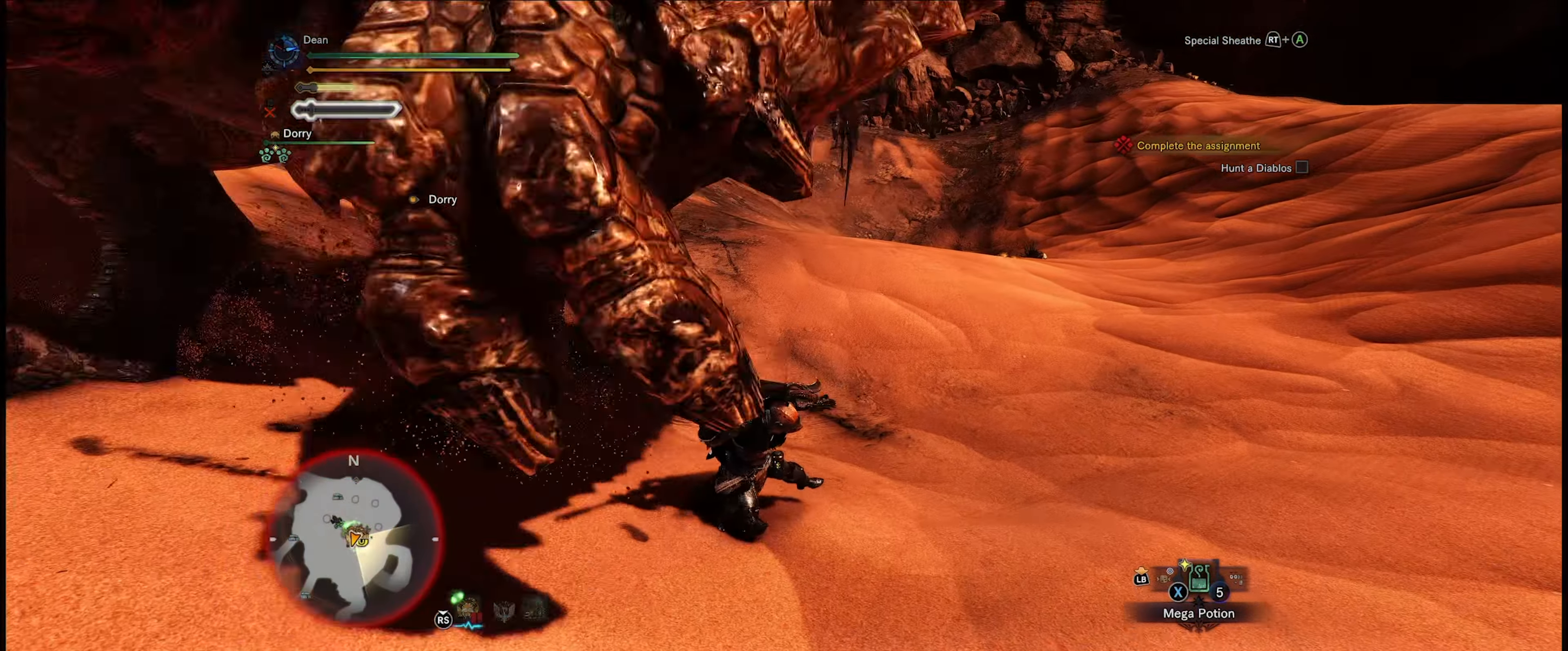
{"buttons": [], "left_stick": "down-right", "right_stick": "up-left", "events": [[67, "right_stick", "left"], [250, "right_stick", "up-left"], [334, "left_stick", "down-right"]]}
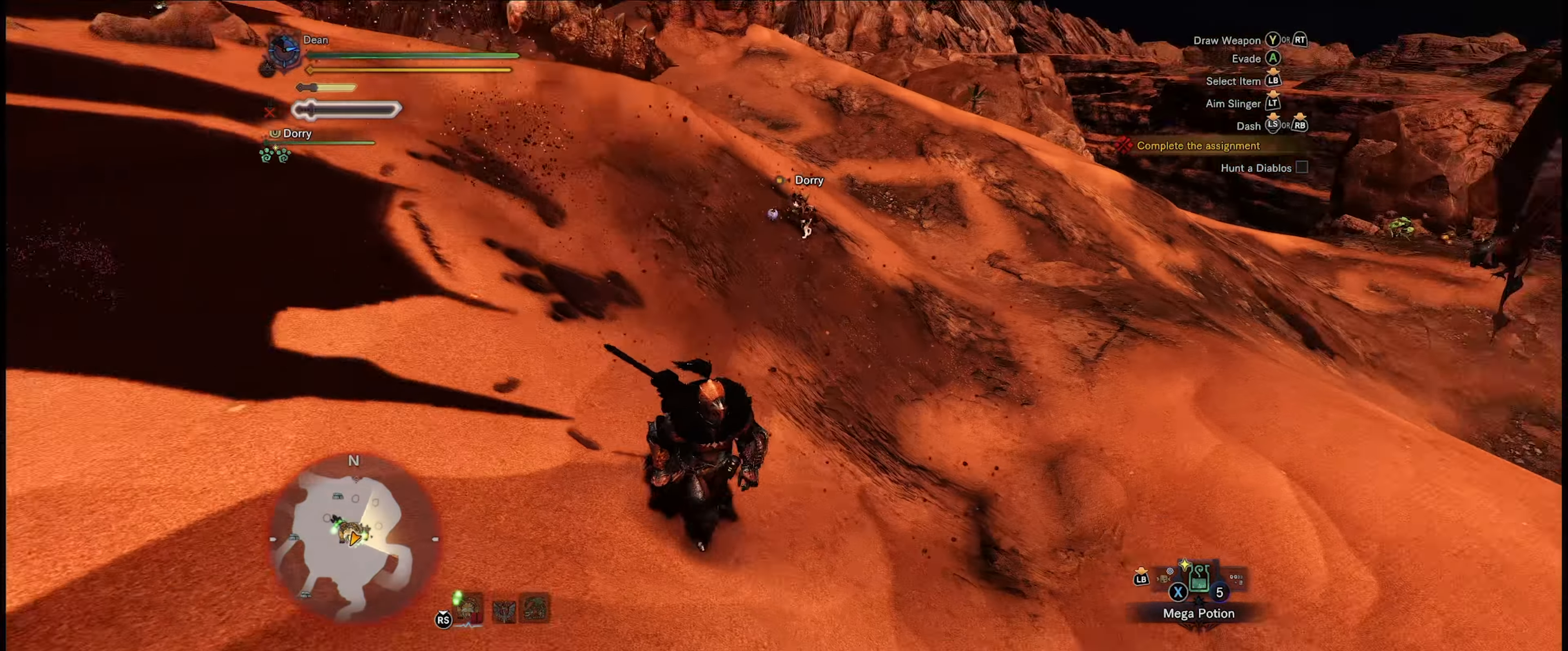
{"buttons": [], "left_stick": "up-right", "right_stick": "left", "events": [[134, "left_stick", "right"], [300, "right_stick", "center"], [417, "left_stick", "up-right"], [434, "right_stick", "left"]]}
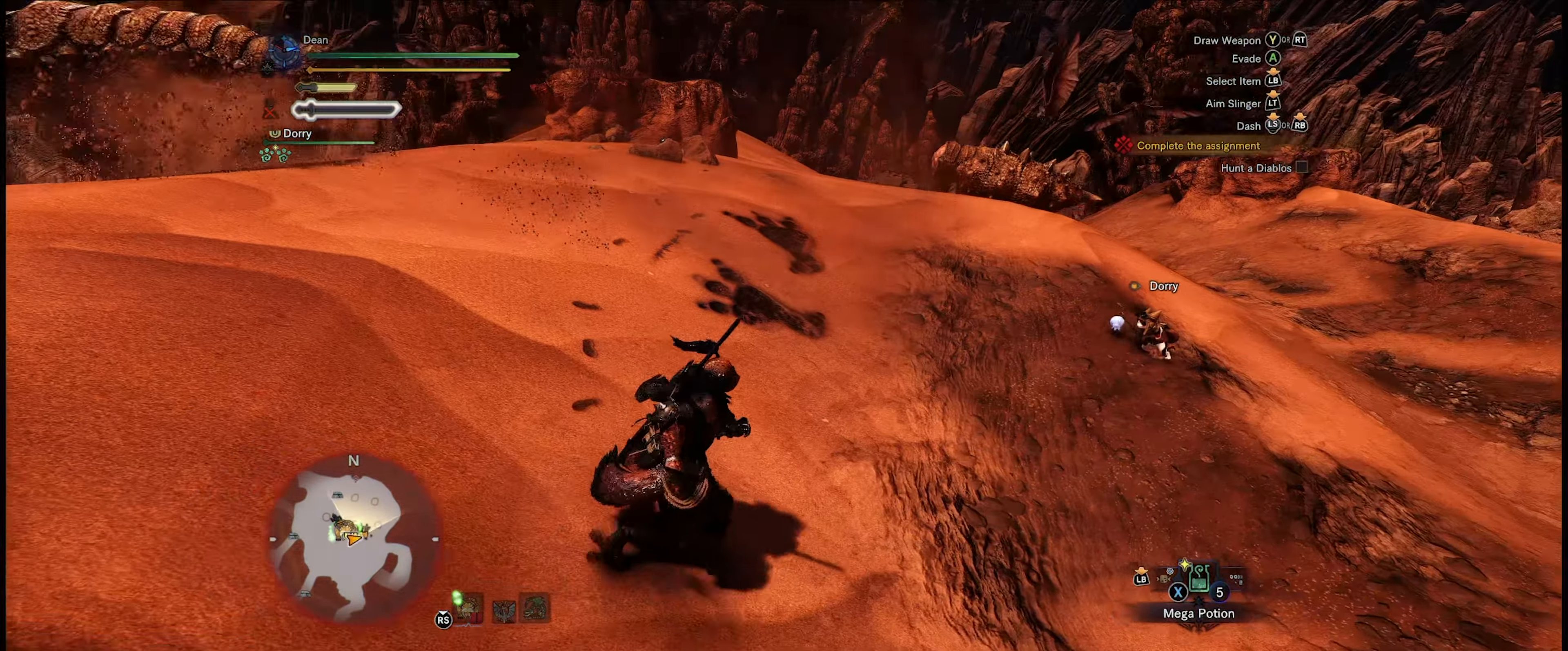
{"buttons": [], "left_stick": "up-right", "right_stick": "center", "events": [[234, "right_stick", "center"]]}
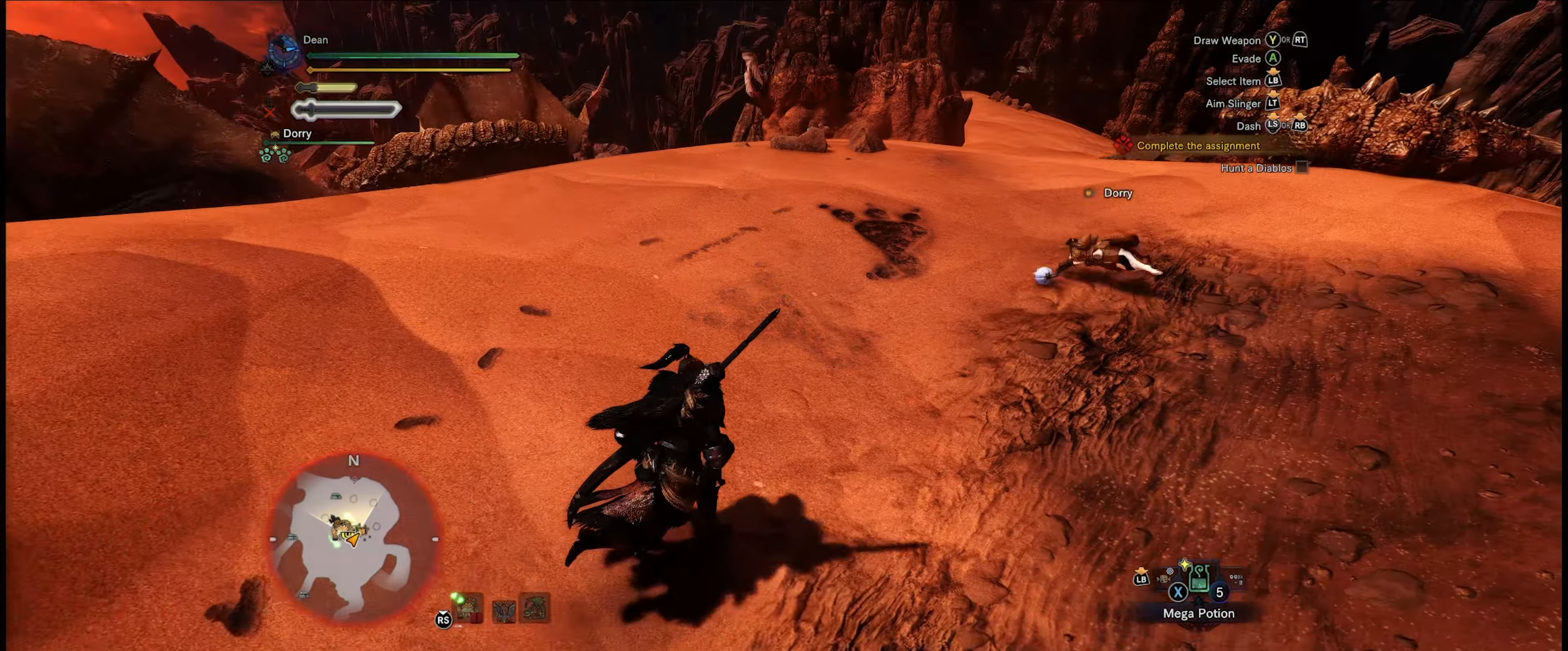
{"buttons": [], "left_stick": "right", "right_stick": "down-left", "events": [[50, "left_stick", "right"], [200, "right_stick", "down-left"]]}
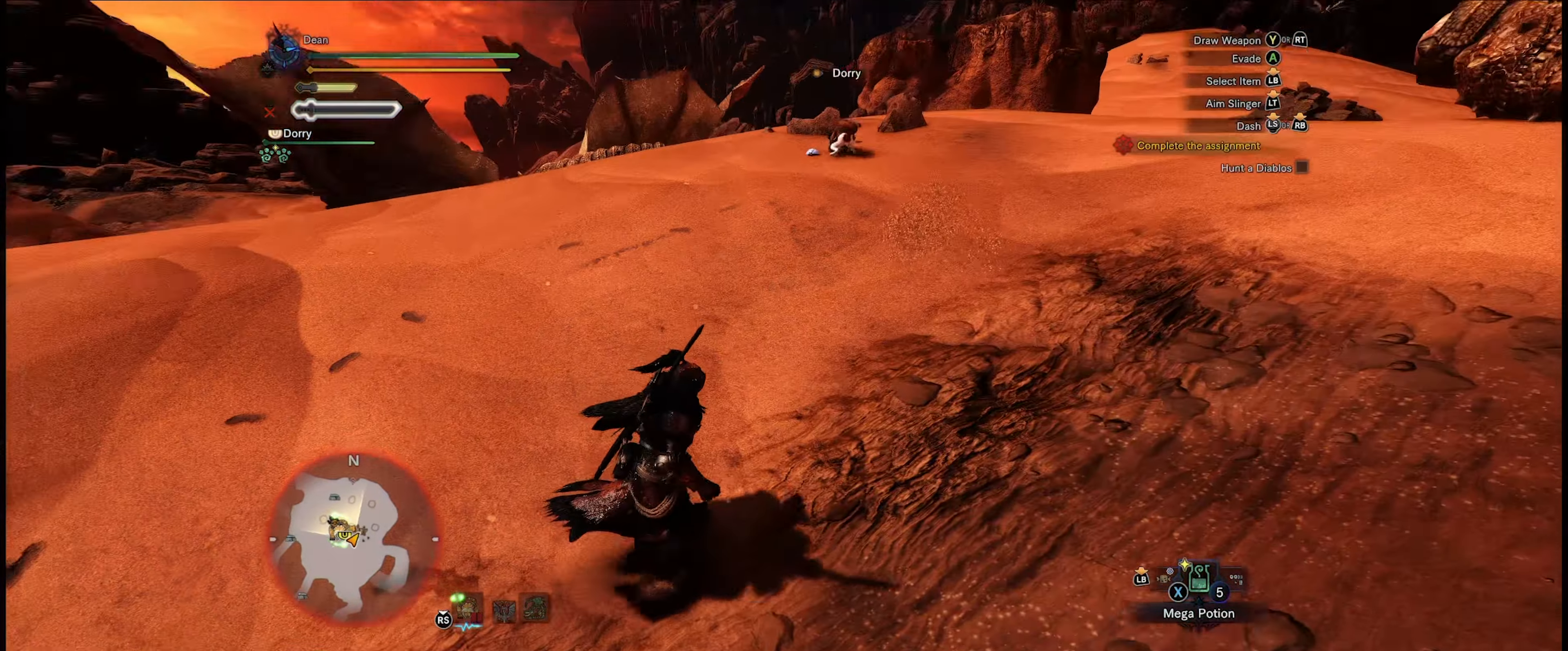
{"buttons": [], "left_stick": "right", "right_stick": "center", "events": [[134, "right_stick", "center"], [284, "right_stick", "up"], [500, "right_stick", "center"]]}
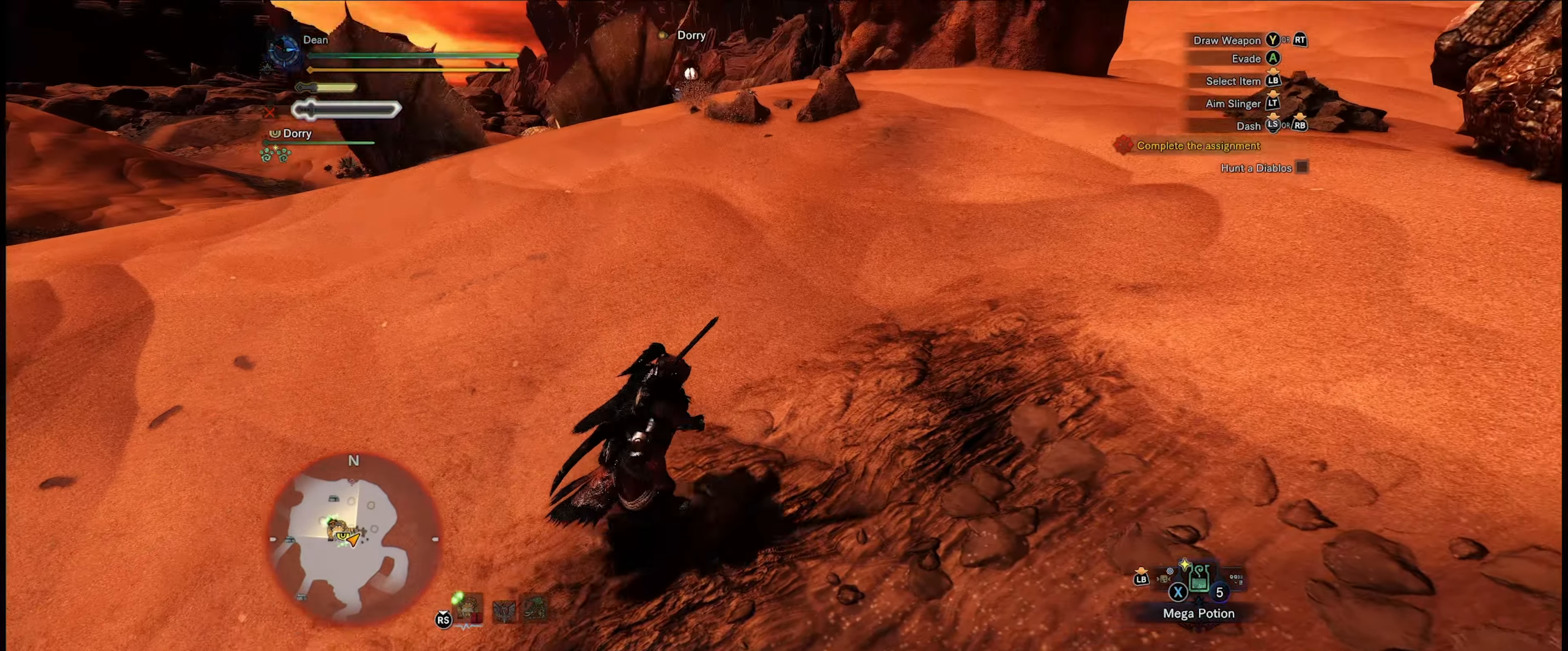
{"buttons": [], "left_stick": "up-right", "right_stick": "center", "events": [[184, "right_stick", "down-left"], [350, "left_stick", "up-right"], [417, "right_stick", "center"]]}
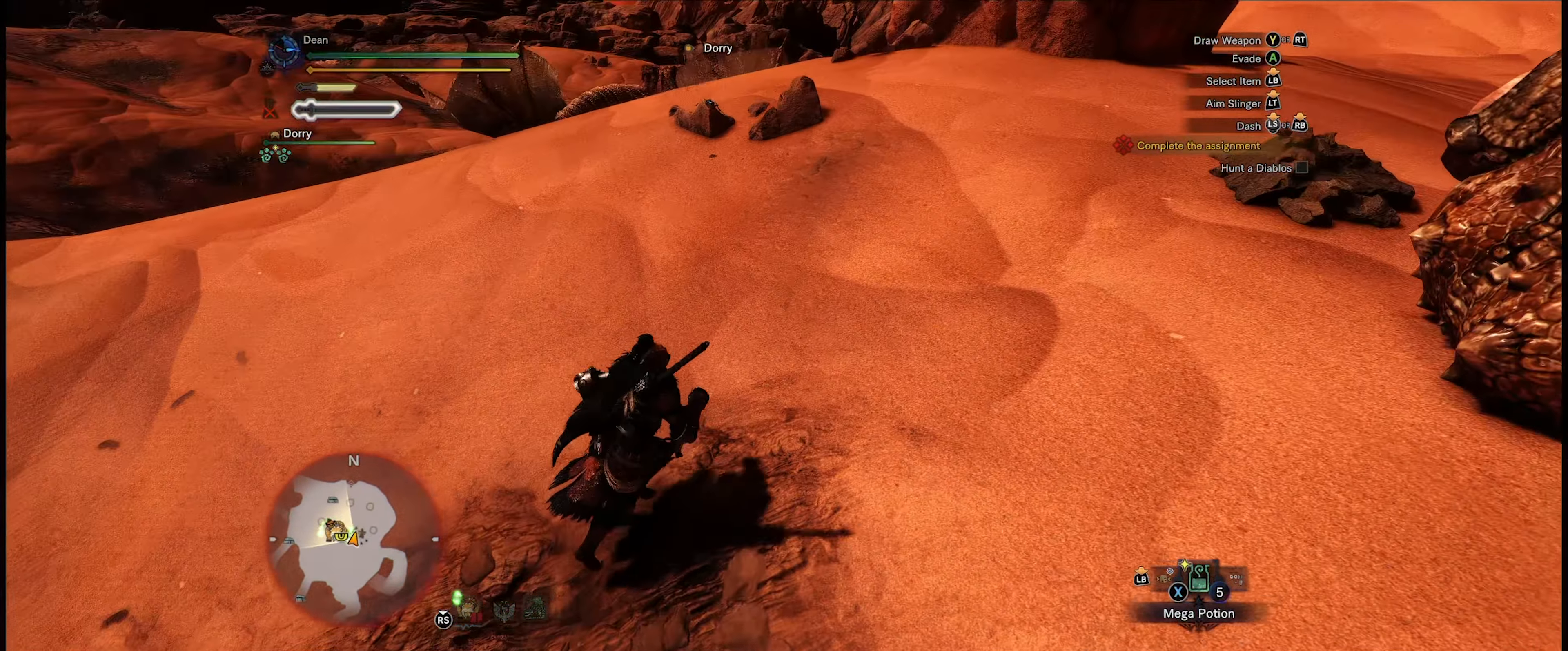
{"buttons": [], "left_stick": "up-right", "right_stick": "center", "events": []}
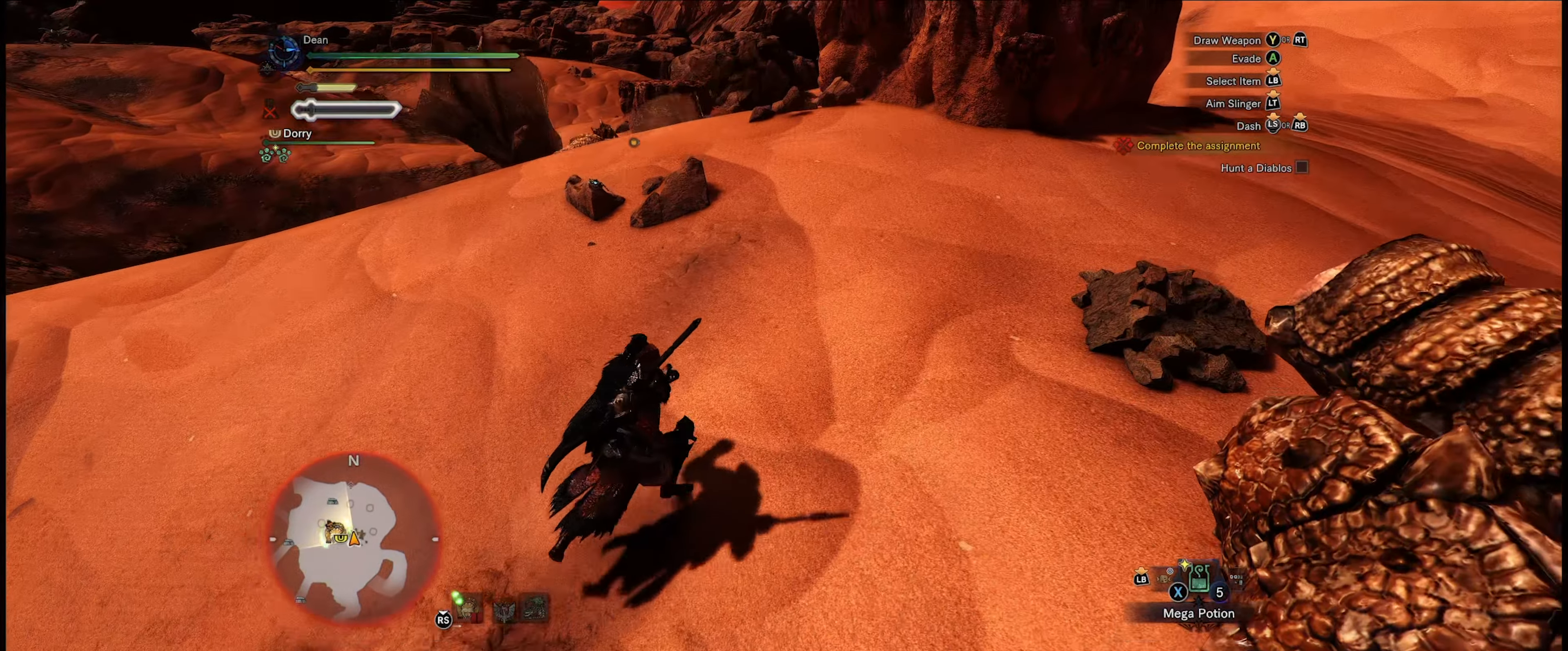
{"buttons": [], "left_stick": "up-right", "right_stick": "center", "events": [[216, "right_stick", "down"], [266, "right_stick", "down-left"], [433, "right_stick", "center"]]}
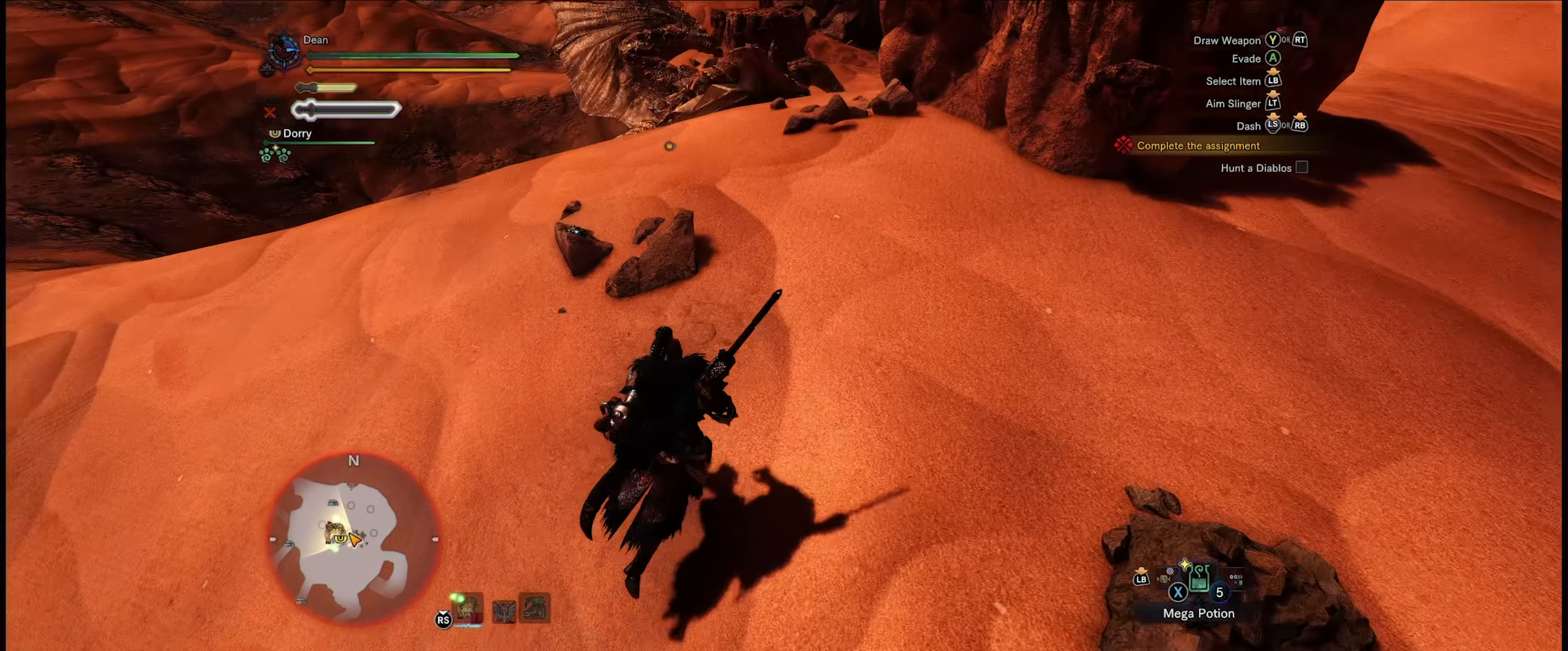
{"buttons": [], "left_stick": "up", "right_stick": "center", "events": [[383, "left_stick", "up"]]}
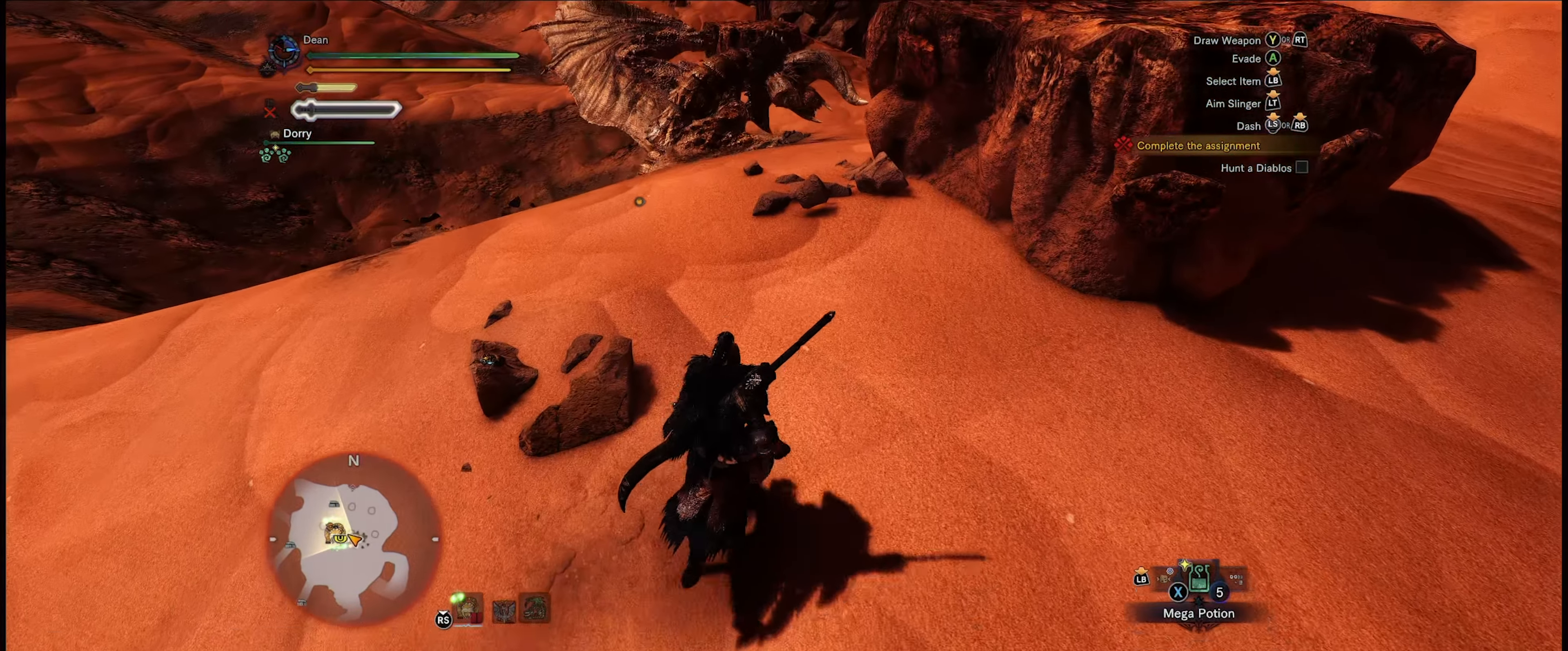
{"buttons": [], "left_stick": "up-left", "right_stick": "right", "events": [[250, "right_stick", "right"], [266, "left_stick", "up-left"]]}
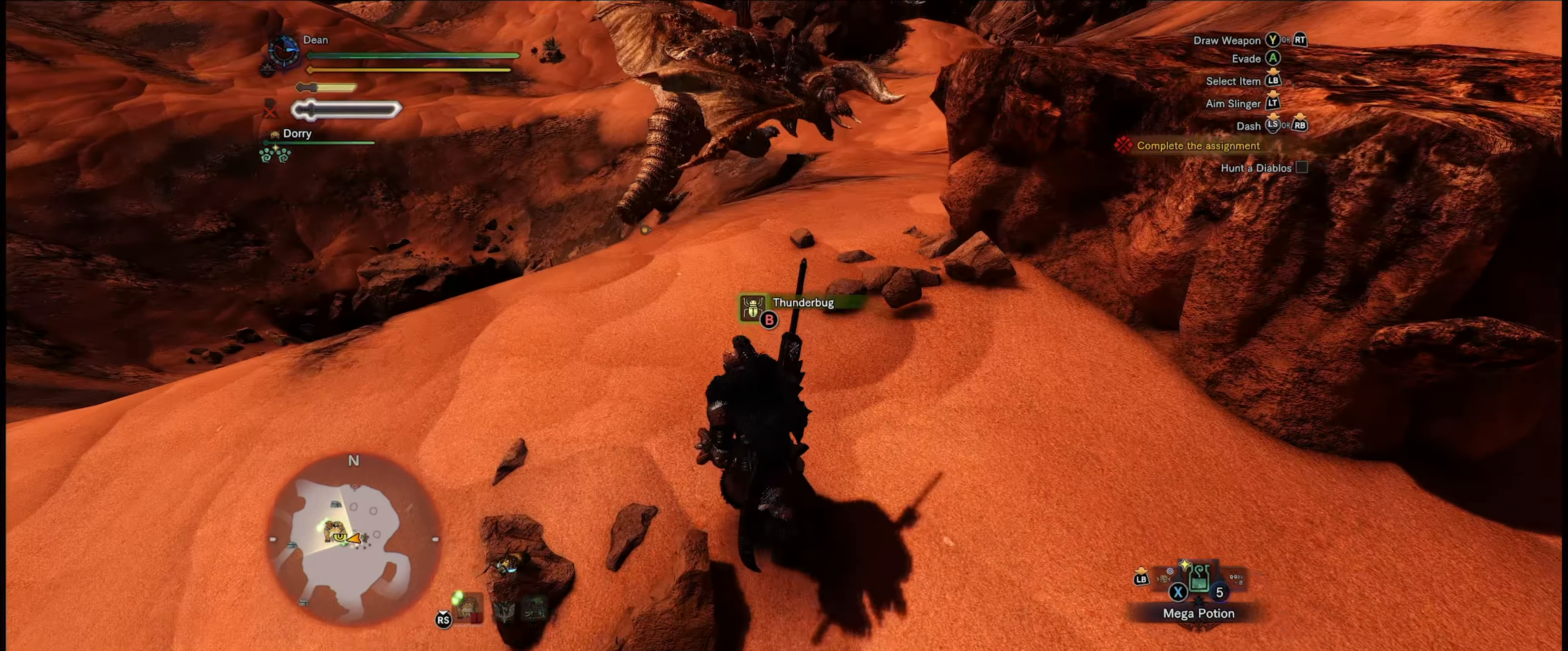
{"buttons": [], "left_stick": "up", "right_stick": "up-right", "events": [[50, "right_stick", "center"], [333, "right_stick", "up-right"], [416, "left_stick", "up"]]}
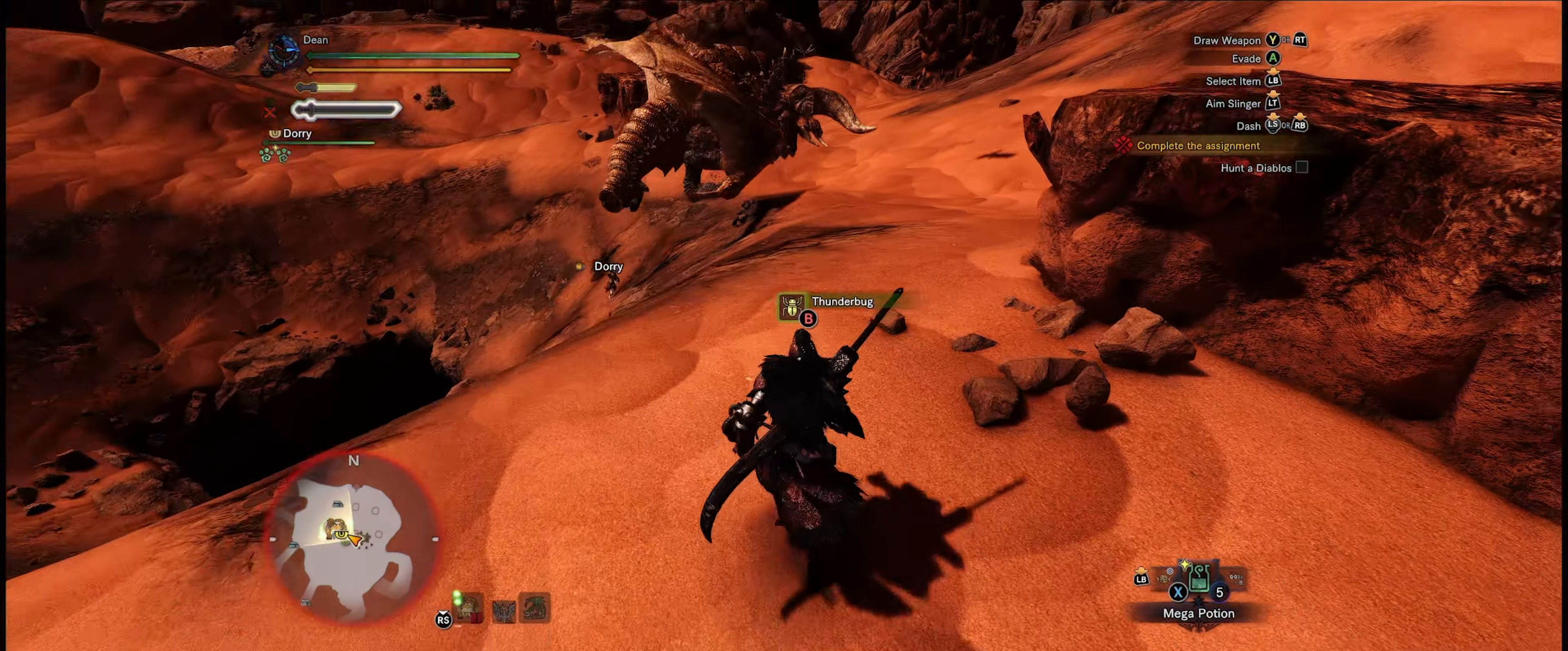
{"buttons": [], "left_stick": "up", "right_stick": "up-right", "events": [[16, "right_stick", "center"], [366, "right_stick", "up-right"]]}
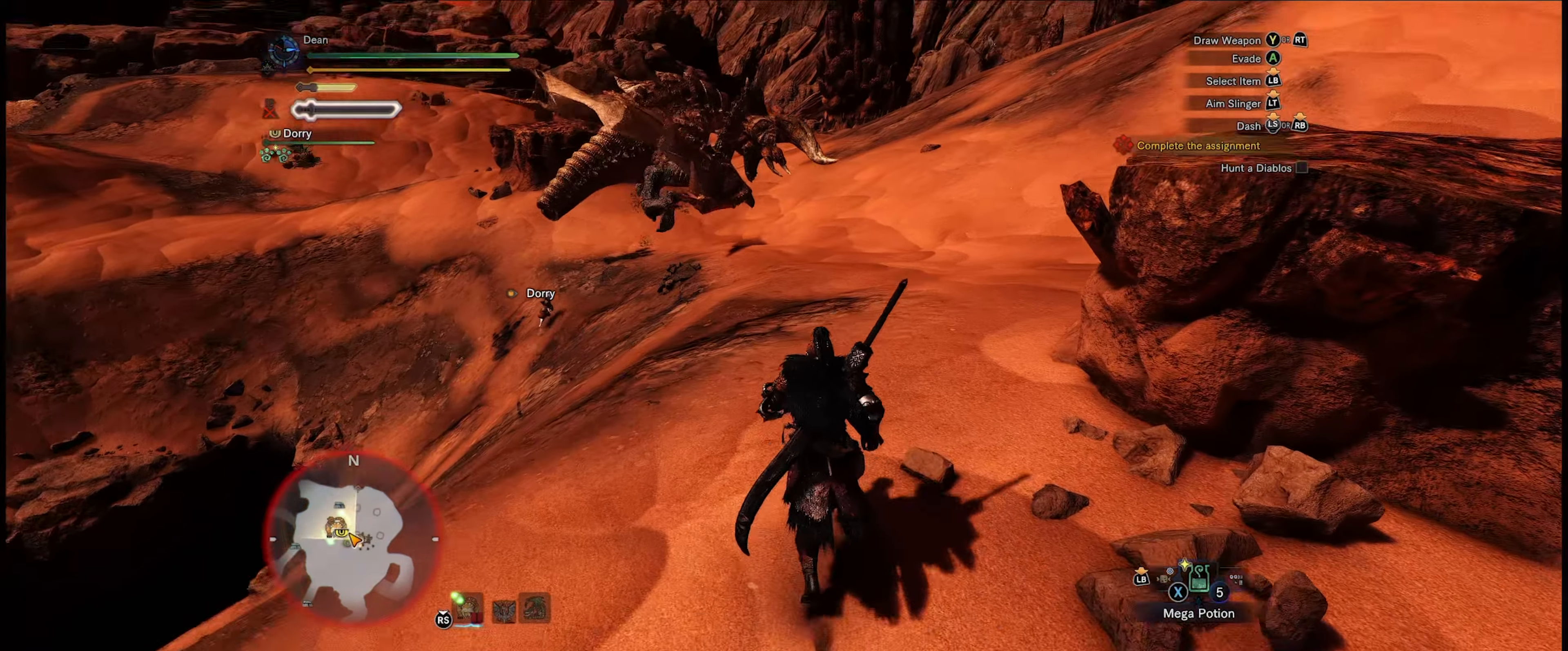
{"buttons": [], "left_stick": "up", "right_stick": "center", "events": [[100, "right_stick", "center"]]}
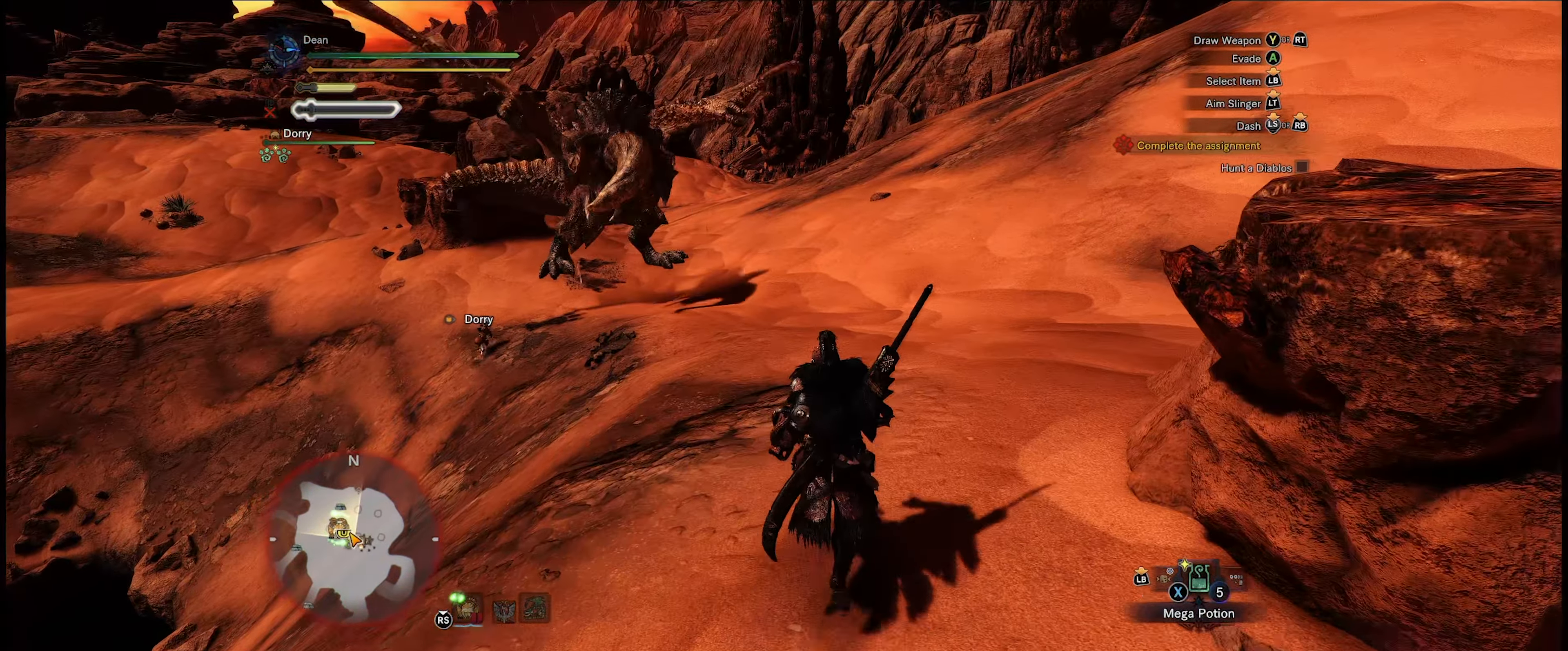
{"buttons": [], "left_stick": "up-right", "right_stick": "center", "events": [[183, "left_stick", "up-right"]]}
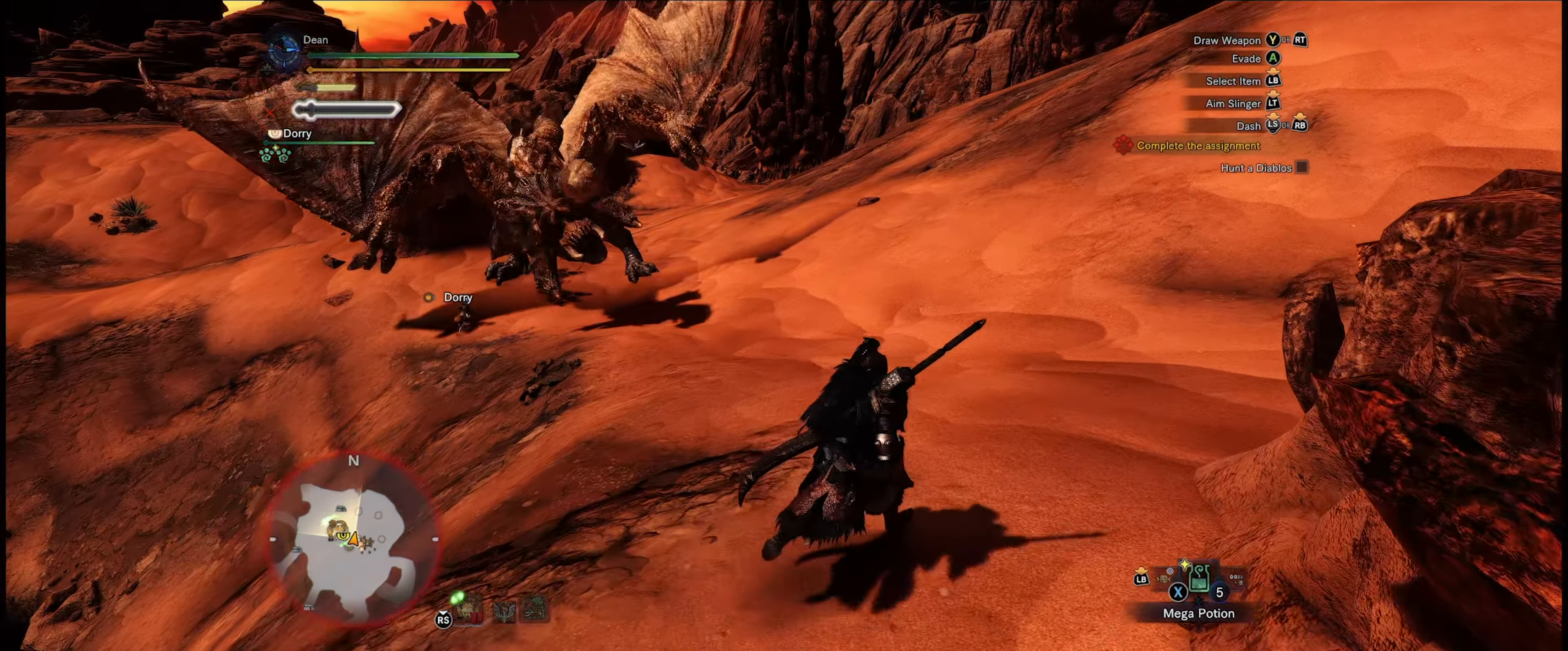
{"buttons": [], "left_stick": "up-right", "right_stick": "center", "events": []}
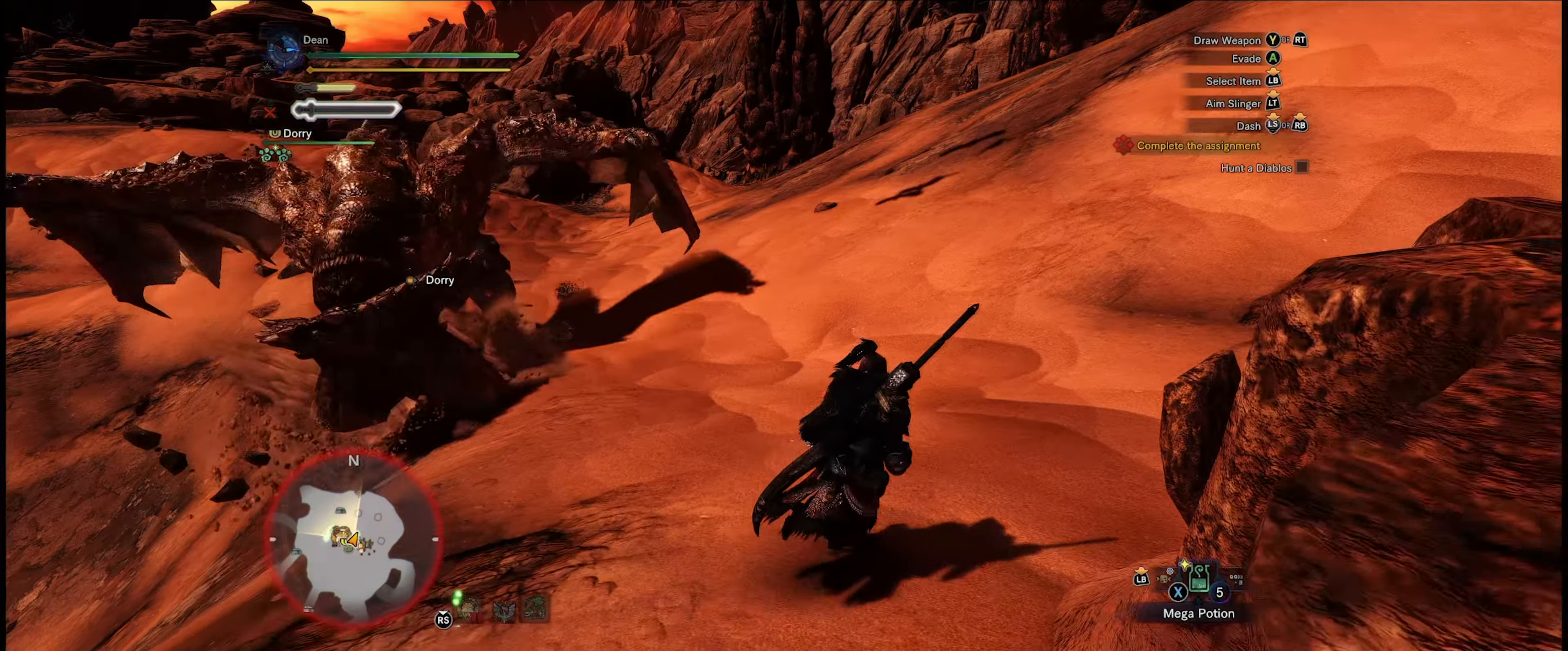
{"buttons": [], "left_stick": "up-left", "right_stick": "left", "events": [[17, "A", "down"], [117, "A", "up"], [233, "right_stick", "left"], [350, "left_stick", "up-left"]]}
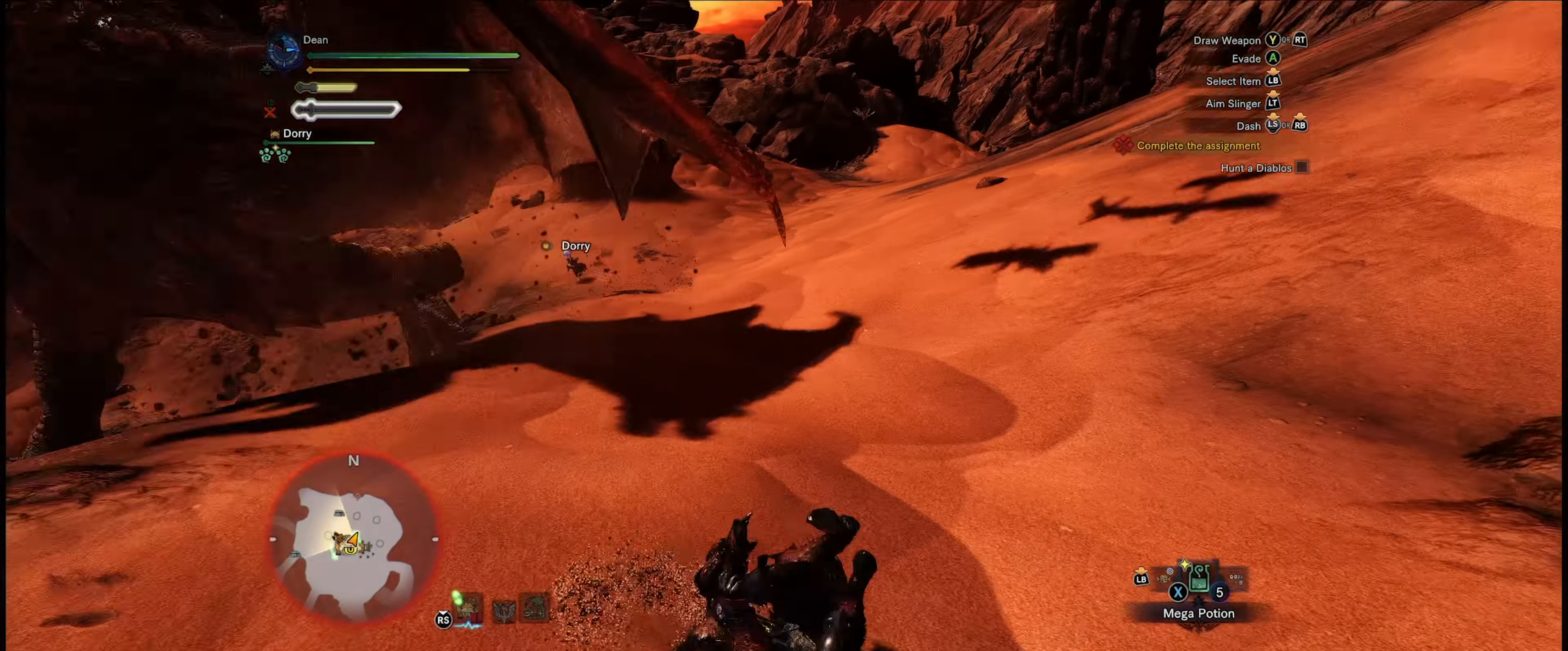
{"buttons": [], "left_stick": "up-right", "right_stick": "center", "events": [[300, "left_stick", "up"], [400, "right_stick", "center"], [467, "left_stick", "up-right"]]}